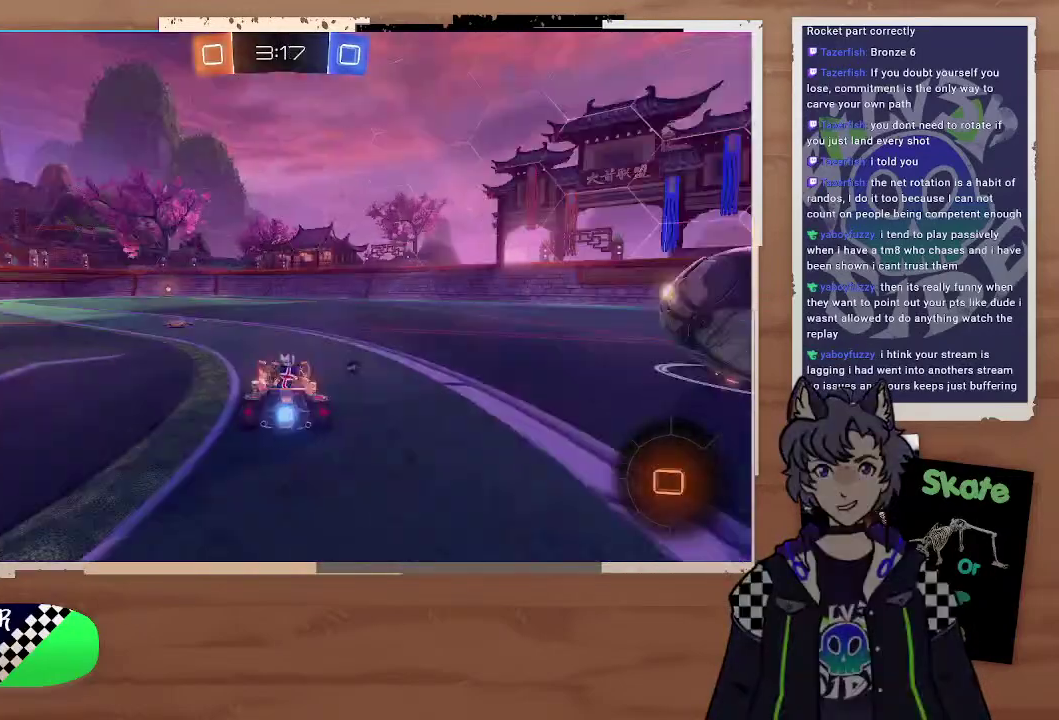
Gameplay with a controller (PlayStation layout); each line is a JSON object with the inputs held at the frame after it. "events" lists button and stick changes between this image and that frame as [ms after this image, input, new state], when the widget could be followed in between. Not read: L1.
{"buttons": ["CIRCLE", "R2"], "left_stick": "center", "right_stick": "center", "events": [[100, "left_stick", "left"], [200, "left_stick", "right"], [300, "left_stick", "up-left"], [400, "left_stick", "center"]]}
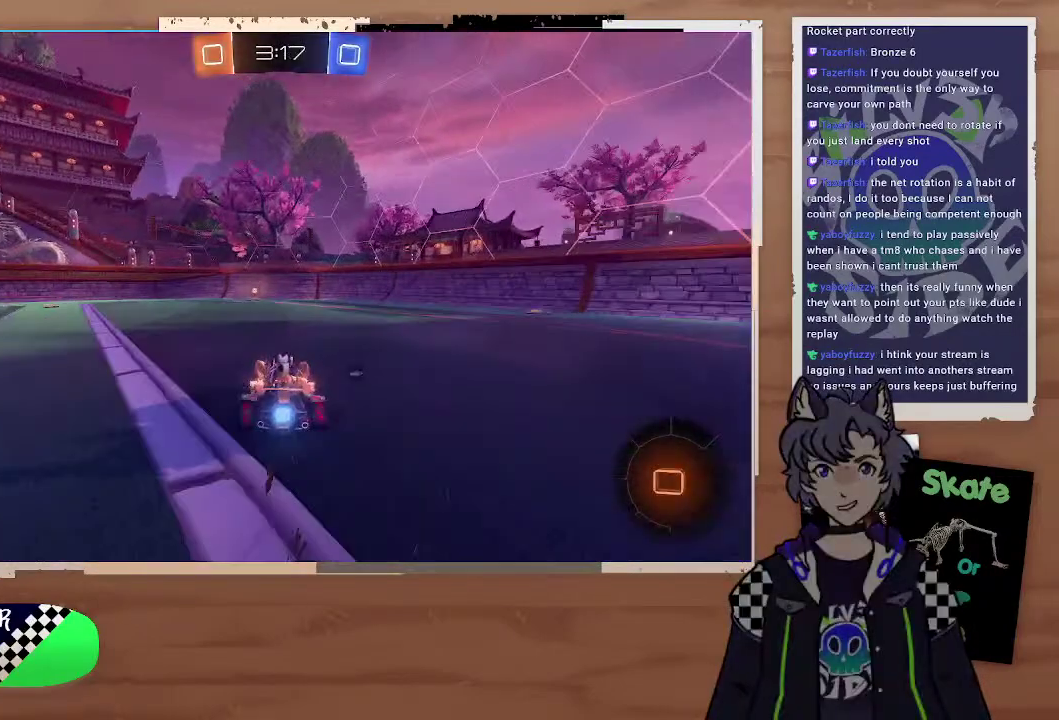
{"buttons": ["R2"], "left_stick": "center", "right_stick": "center", "events": [[100, "CIRCLE", "up"], [300, "left_stick", "left"], [400, "TRIANGLE", "down"], [467, "left_stick", "center"], [500, "TRIANGLE", "up"]]}
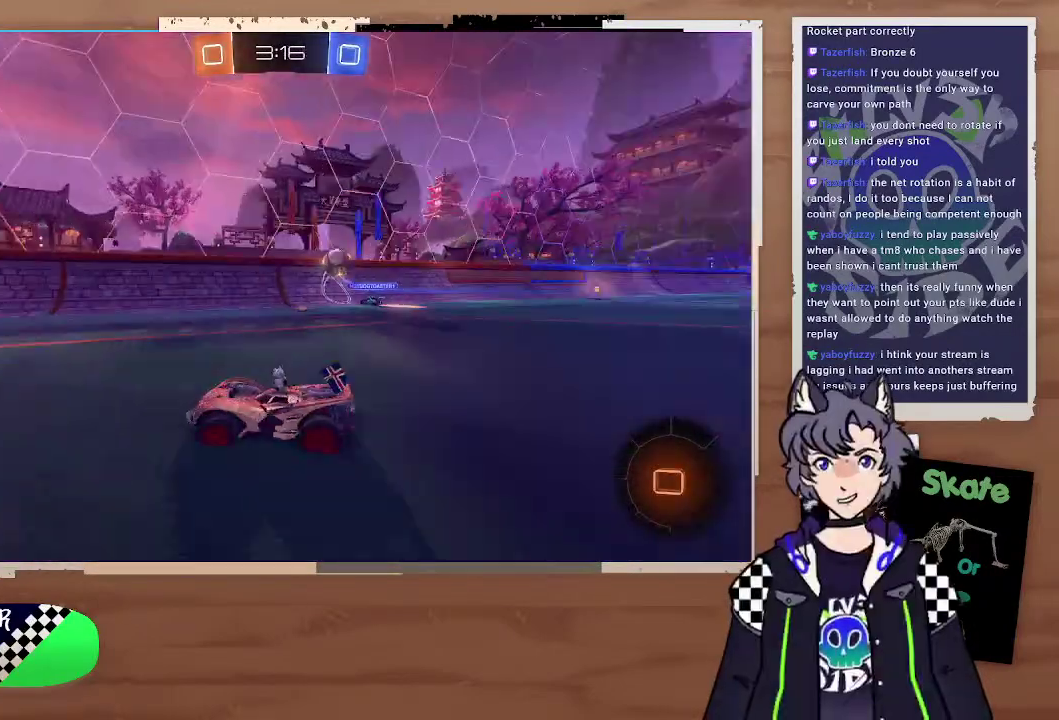
{"buttons": ["R2"], "left_stick": "center", "right_stick": "center", "events": []}
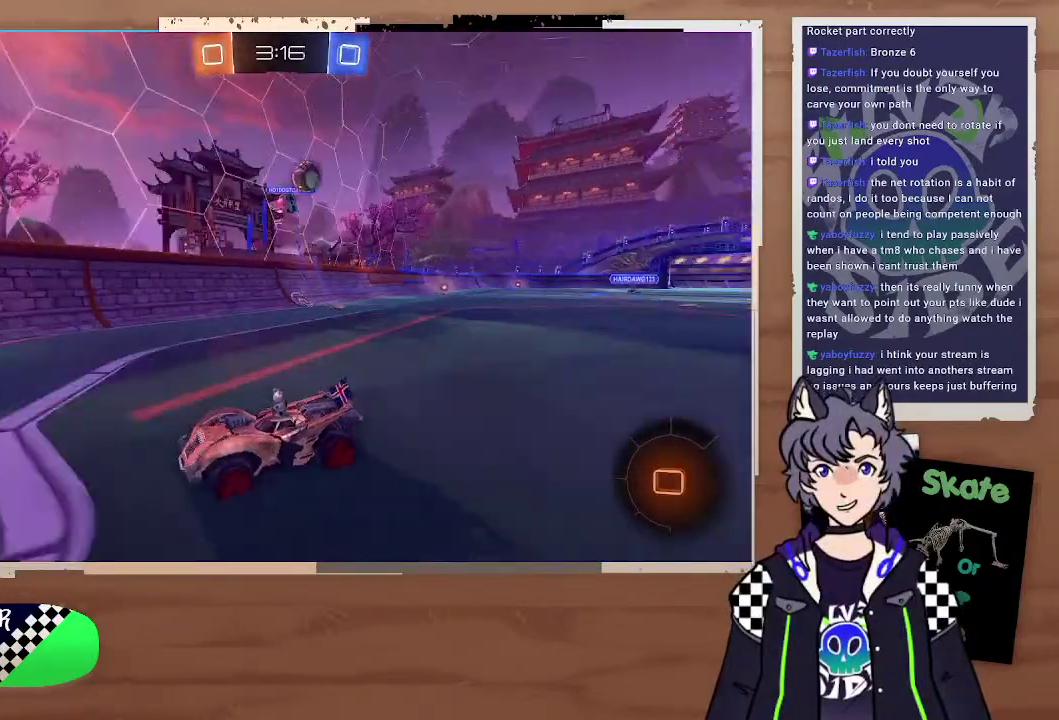
{"buttons": ["R2"], "left_stick": "down-right", "right_stick": "center", "events": [[200, "left_stick", "left"], [300, "left_stick", "right"], [400, "left_stick", "center"], [500, "left_stick", "down-right"]]}
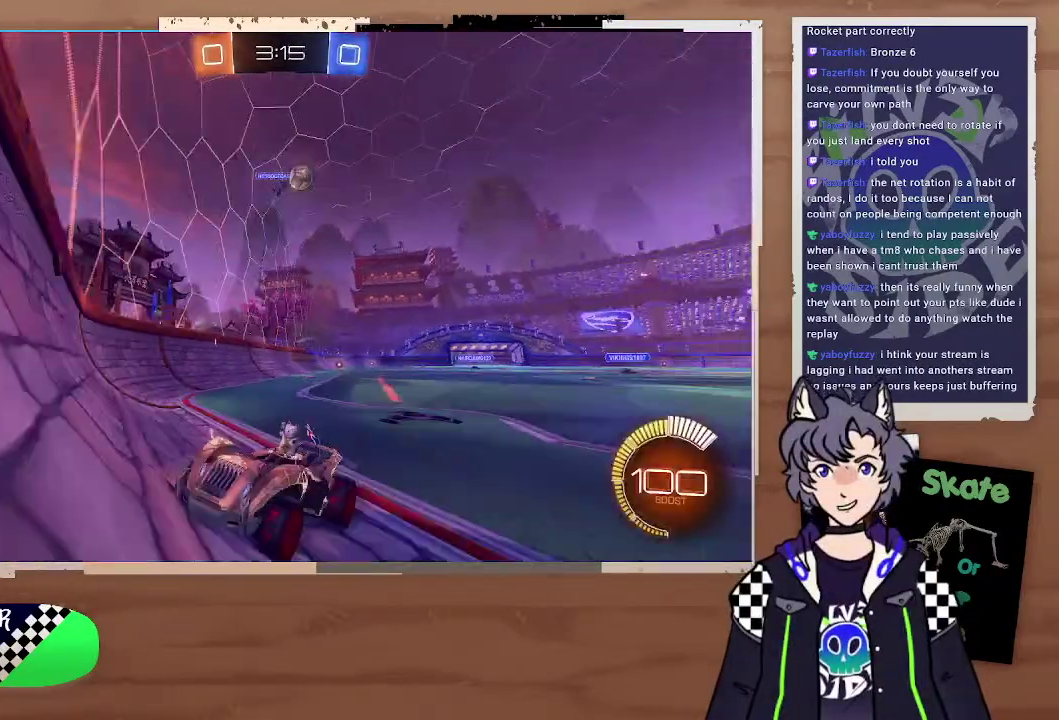
{"buttons": ["R2"], "left_stick": "left", "right_stick": "center", "events": [[100, "R2", "up"], [100, "left_stick", "left"], [200, "R2", "down"]]}
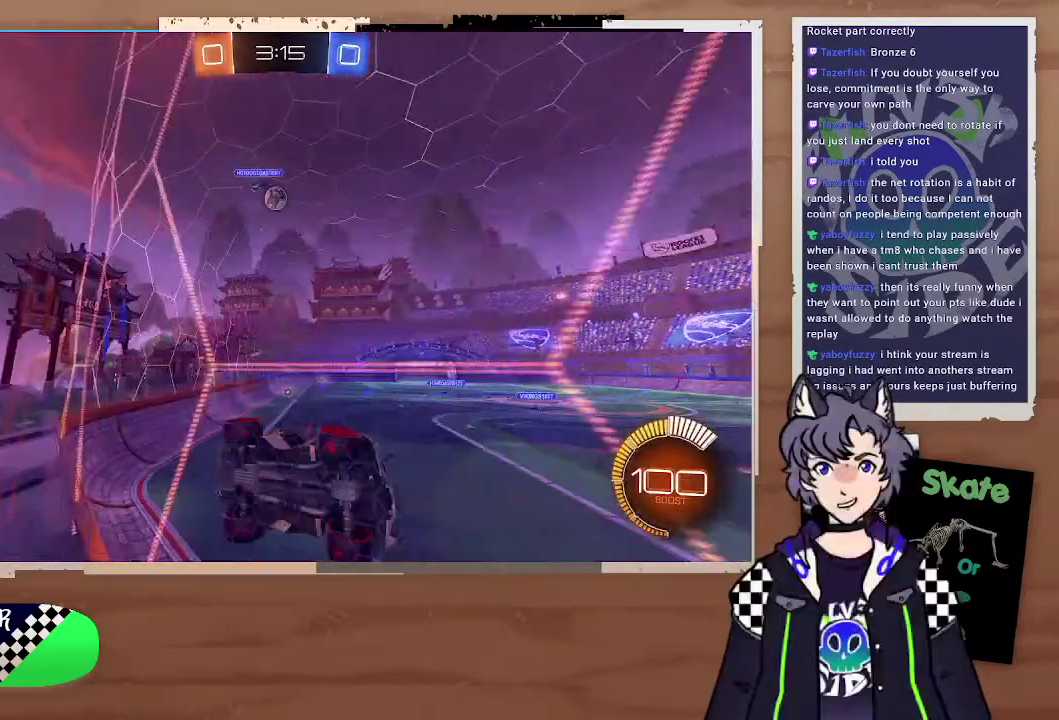
{"buttons": ["L2"], "left_stick": "up-left", "right_stick": "center"}
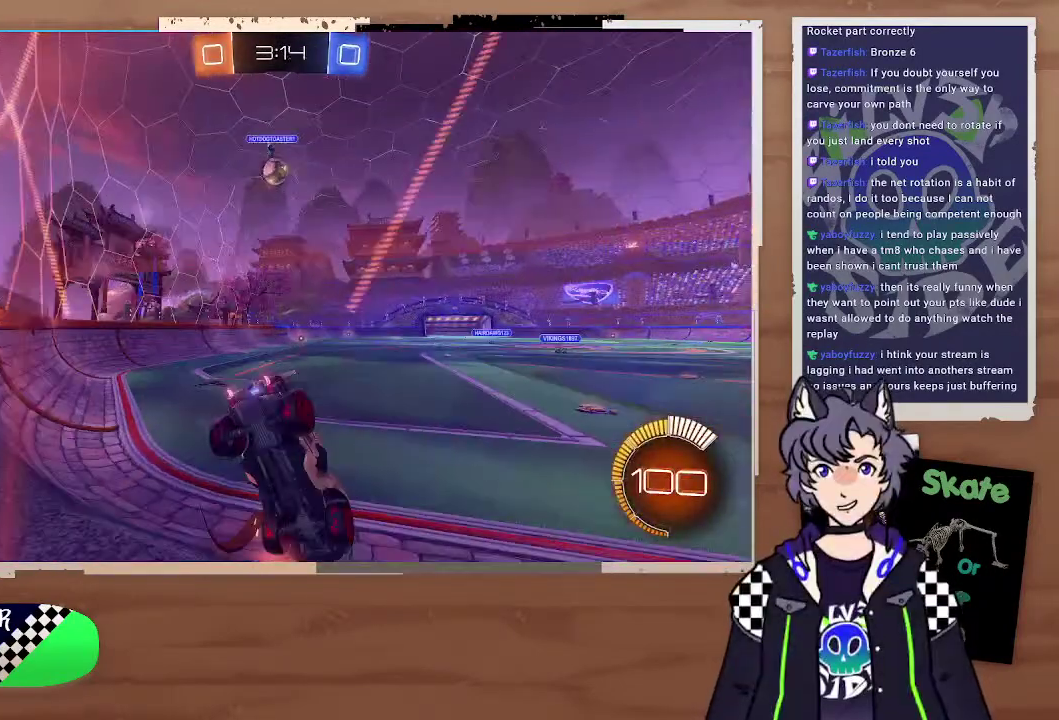
{"buttons": ["CIRCLE", "R2"], "left_stick": "right", "right_stick": "center", "events": [[100, "L2", "up"], [100, "left_stick", "right"], [200, "CIRCLE", "down"], [200, "R2", "down"], [200, "left_stick", "center"], [300, "left_stick", "right"]]}